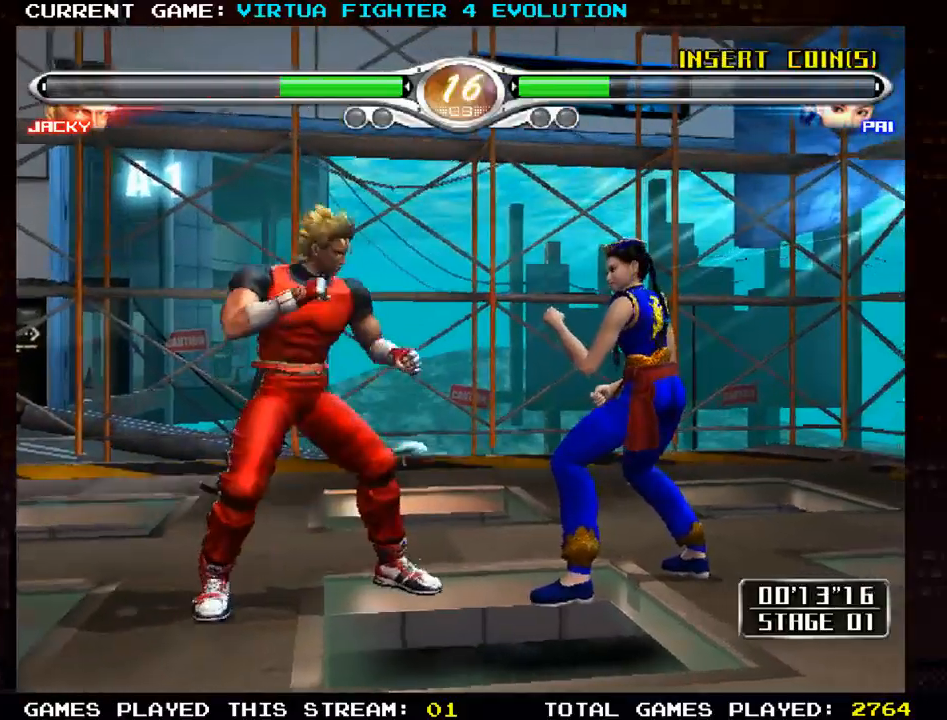
Gameplay with a controller (arcade stick); each line is a JSON object with the inputs held at the frame after it (dt_ms = milliseconds from this image to that frame). "events" lists button and stick changes between this image and that frame as [ms after this image, input, new state], when the widget could be followed in between. Not read: L3 R3.
{"dt_ms": 500, "buttons": [], "left_stick": "center", "events": [[33, "left_stick", "center"], [67, "TRIANGLE", "up"], [183, "TRIANGLE", "down"], [250, "TRIANGLE", "up"], [383, "TRIANGLE", "down"], [483, "TRIANGLE", "up"]]}
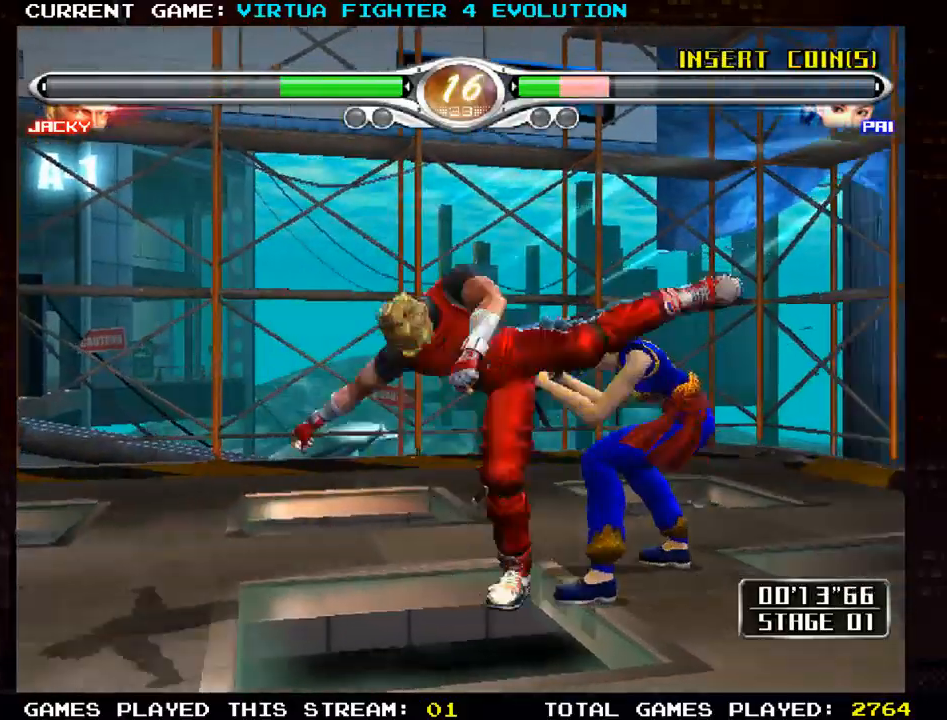
{"dt_ms": 500, "buttons": [], "left_stick": "center", "events": [[150, "TRIANGLE", "down"], [250, "TRIANGLE", "up"]]}
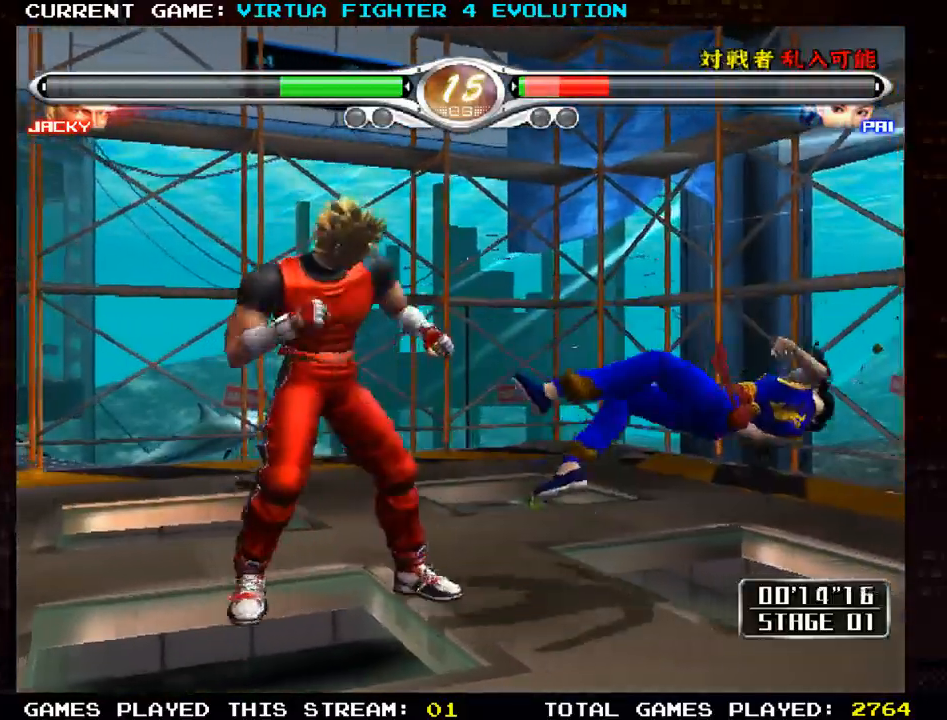
{"dt_ms": 500, "buttons": [], "left_stick": "center", "events": [[50, "left_stick", "up"], [83, "SQUARE", "down"], [117, "left_stick", "center"], [133, "SQUARE", "up"]]}
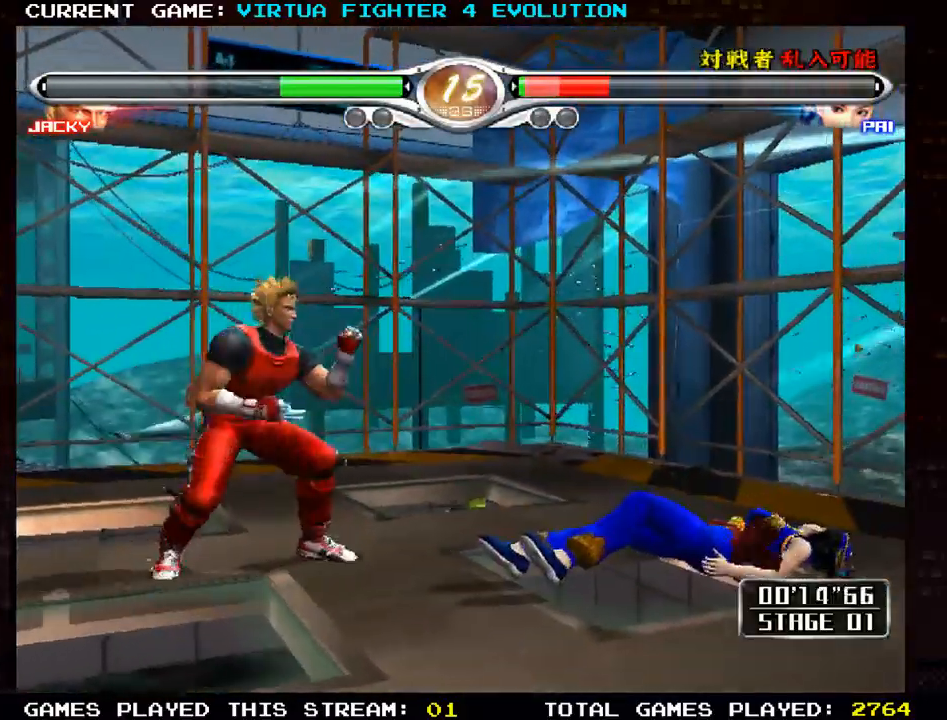
{"dt_ms": 500, "buttons": [], "left_stick": "right", "events": [[267, "left_stick", "right"], [367, "left_stick", "center"], [450, "left_stick", "right"]]}
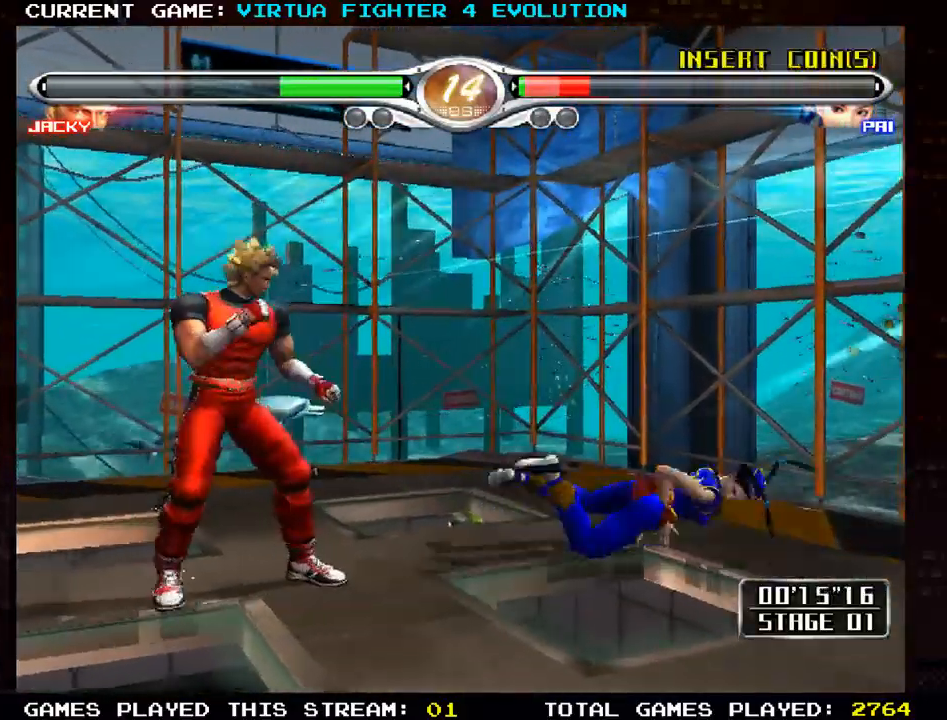
{"dt_ms": 1000, "buttons": [], "left_stick": "center"}
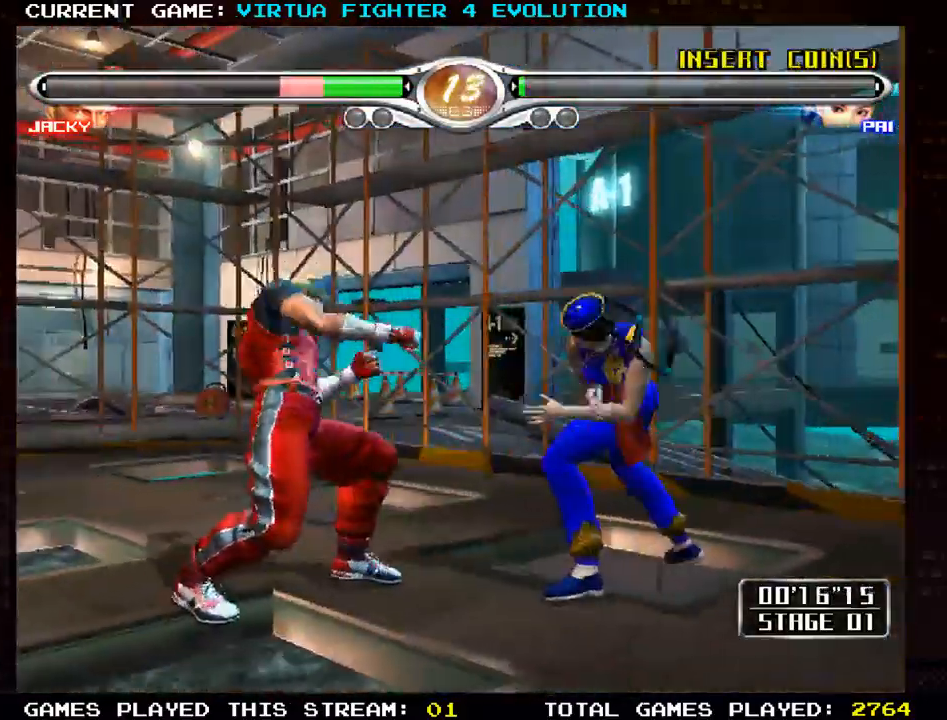
{"dt_ms": 500, "buttons": [], "left_stick": "left", "events": [[267, "TRIANGLE", "down"], [300, "left_stick", "left"], [333, "TRIANGLE", "up"], [417, "left_stick", "center"], [433, "TRIANGLE", "down"], [483, "TRIANGLE", "up"], [483, "left_stick", "left"]]}
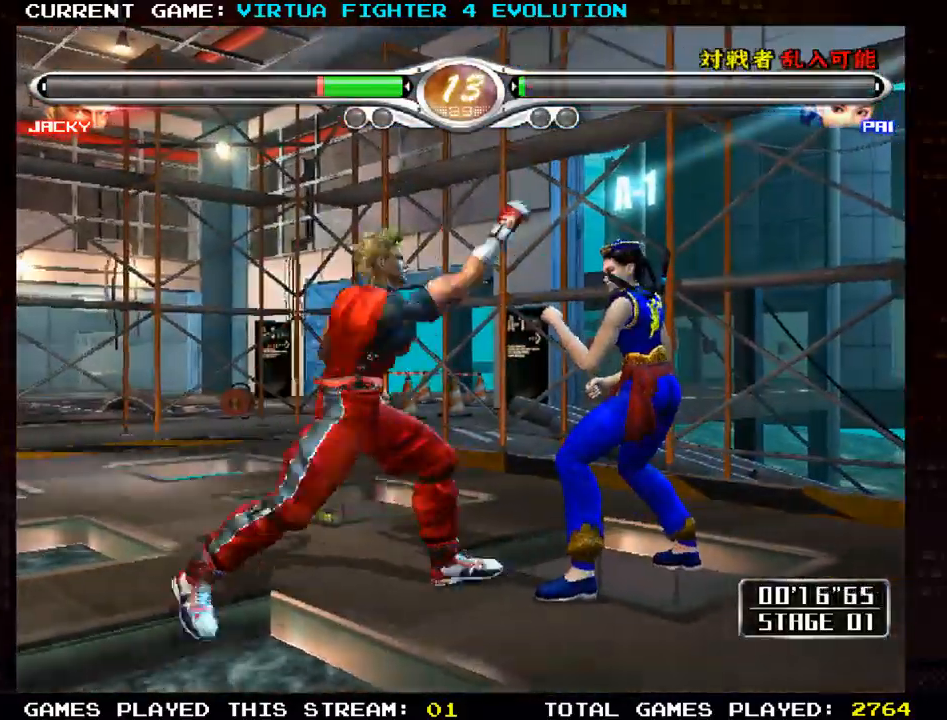
{"dt_ms": 500, "buttons": [], "left_stick": "center", "events": [[333, "left_stick", "center"]]}
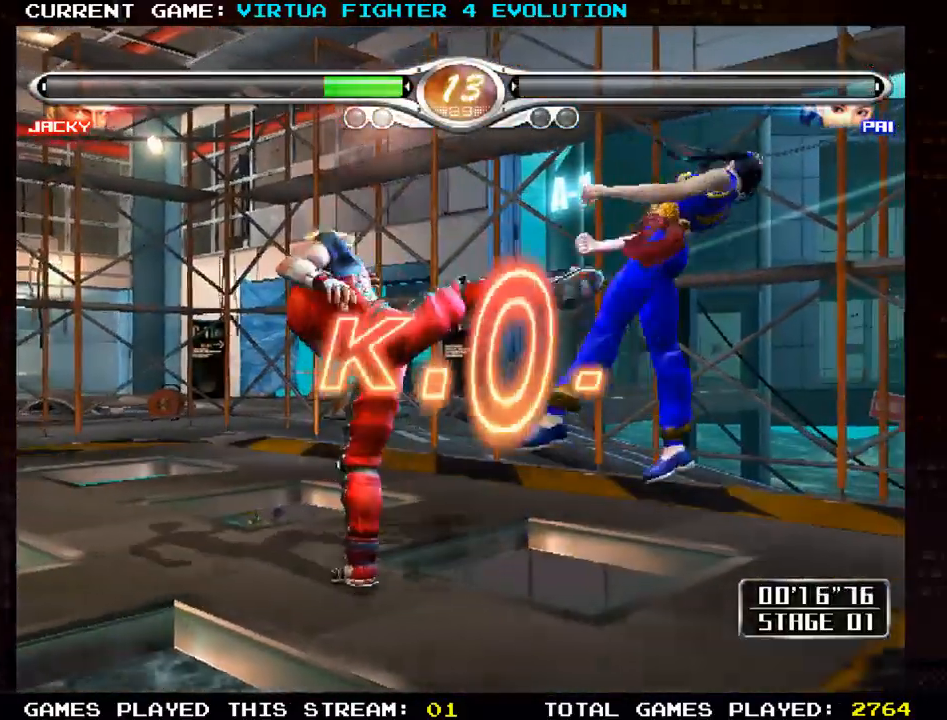
{"dt_ms": 500, "buttons": ["TRIANGLE"], "left_stick": "down-left", "events": [[450, "left_stick", "down-left"], [467, "TRIANGLE", "down"]]}
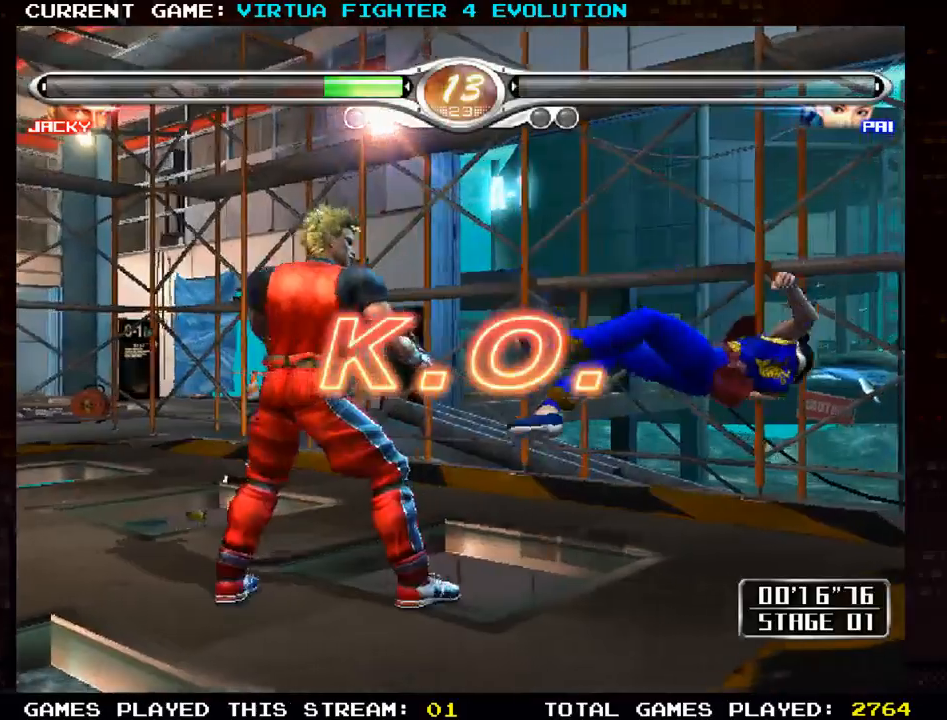
{"dt_ms": 500, "buttons": [], "left_stick": "center", "events": [[33, "TRIANGLE", "up"], [183, "left_stick", "center"]]}
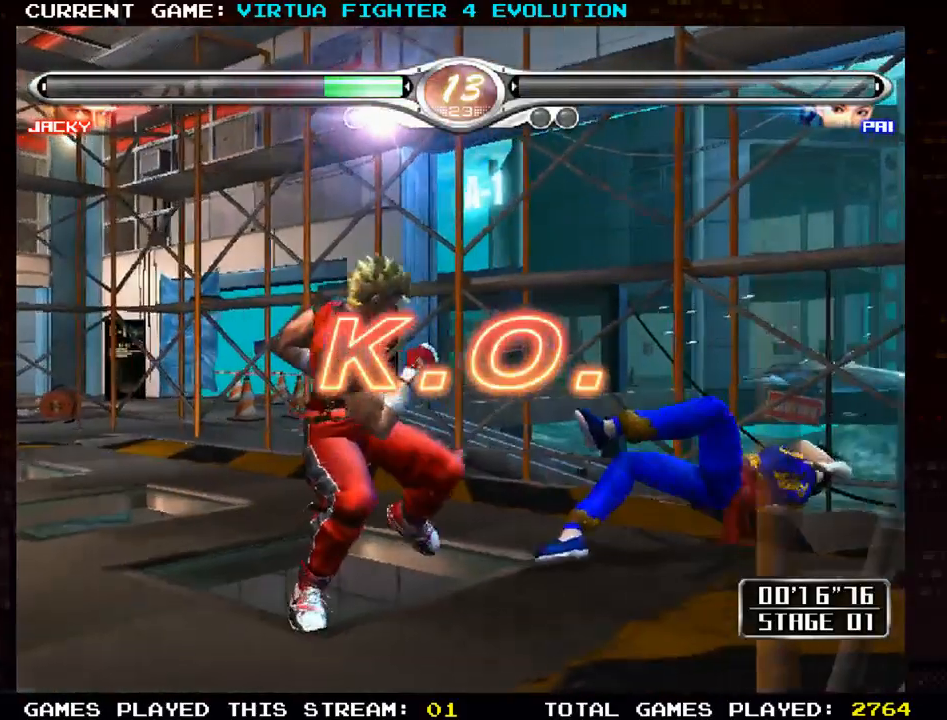
{"dt_ms": 500, "buttons": [], "left_stick": "center", "events": [[417, "SQUARE", "down"], [417, "TRIANGLE", "down"], [467, "SQUARE", "up"], [467, "TRIANGLE", "up"]]}
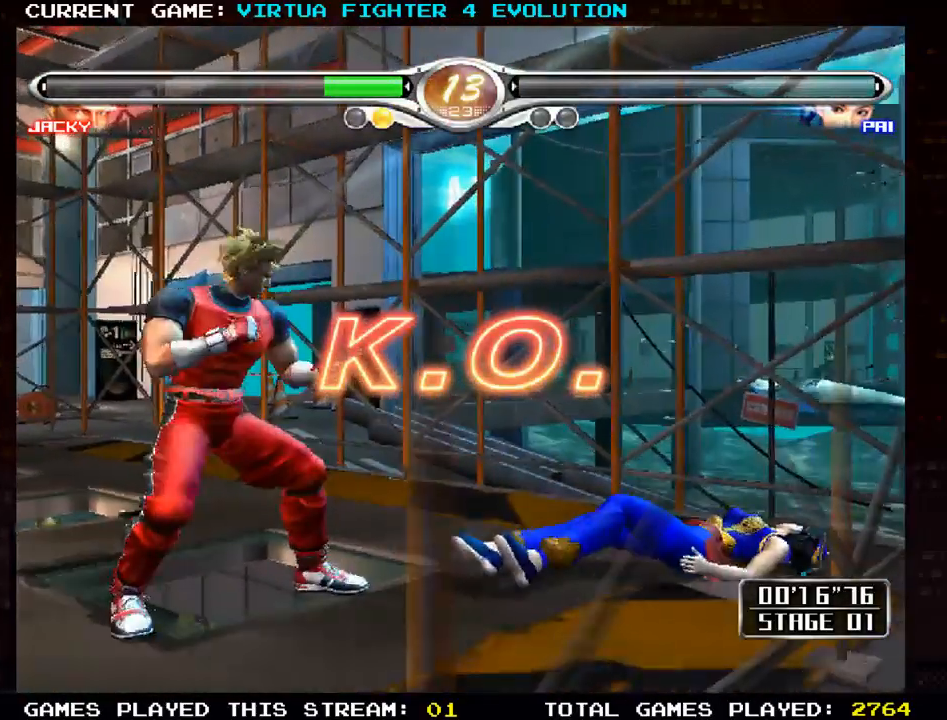
{"dt_ms": 500, "buttons": [], "left_stick": "center", "events": [[150, "SQUARE", "down"], [150, "TRIANGLE", "down"], [217, "SQUARE", "up"], [217, "TRIANGLE", "up"], [383, "SQUARE", "down"], [383, "TRIANGLE", "down"], [433, "SQUARE", "up"], [433, "TRIANGLE", "up"]]}
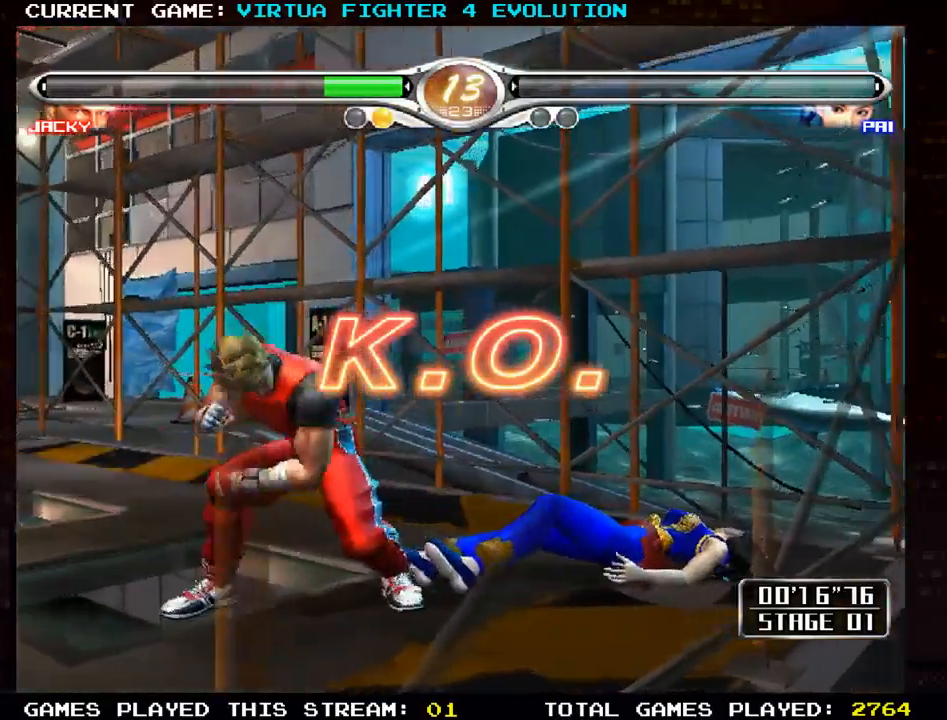
{"dt_ms": 500, "buttons": ["SQUARE"], "left_stick": "center", "events": [[450, "SQUARE", "down"]]}
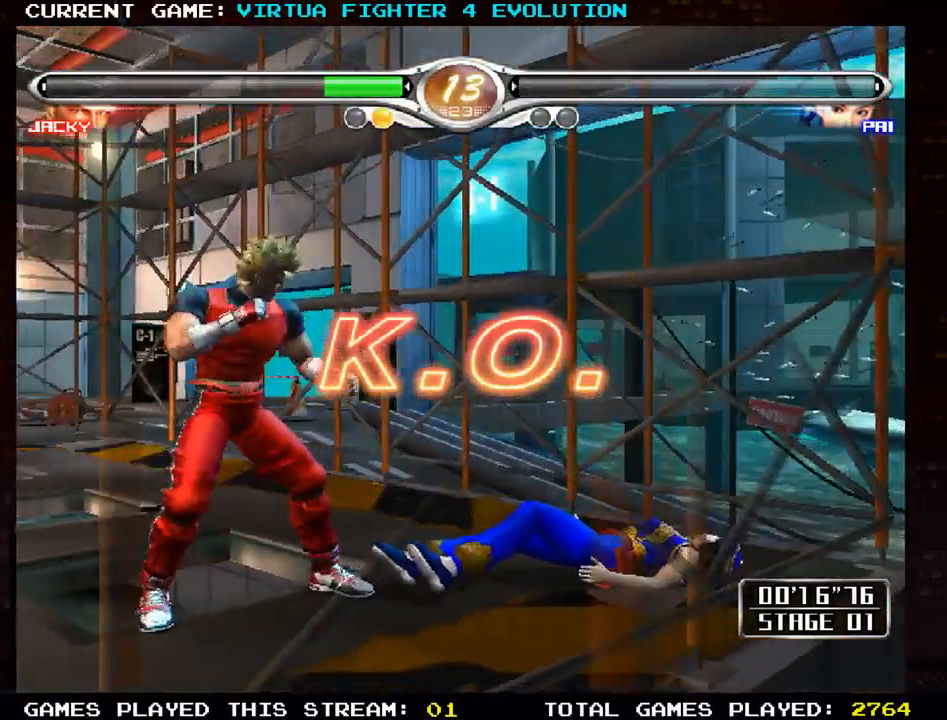
{"dt_ms": 500, "buttons": ["TRIANGLE"], "left_stick": "center", "events": [[17, "SQUARE", "up"], [217, "TRIANGLE", "down"], [233, "SQUARE", "down"], [283, "SQUARE", "up"], [300, "TRIANGLE", "up"], [467, "TRIANGLE", "down"], [483, "SQUARE", "down"], [500, "SQUARE", "up"]]}
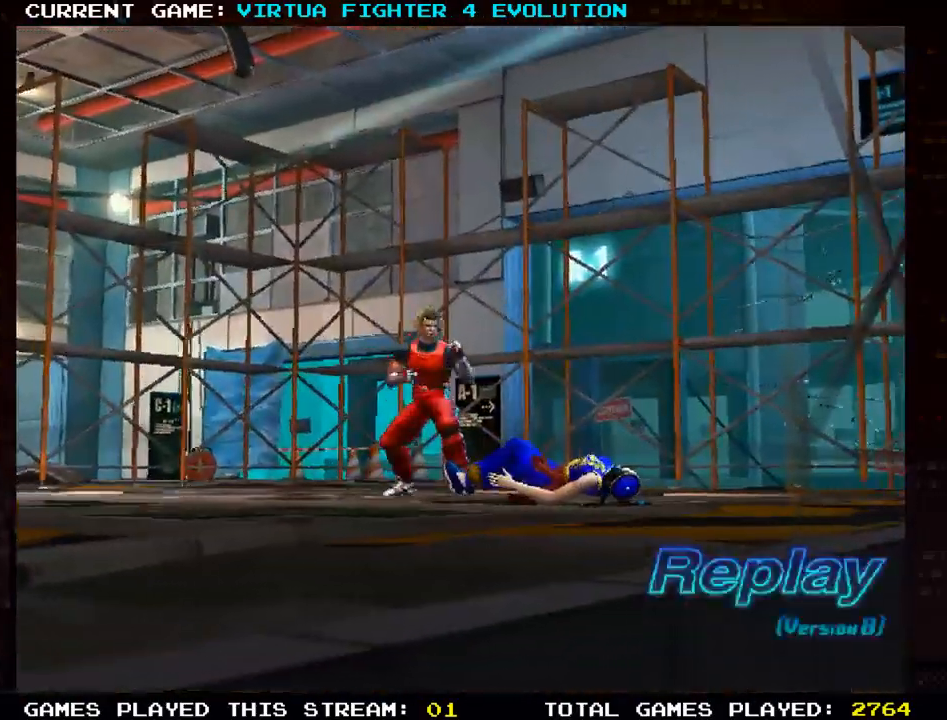
{"dt_ms": 500, "buttons": [], "left_stick": "center", "events": [[67, "TRIANGLE", "up"]]}
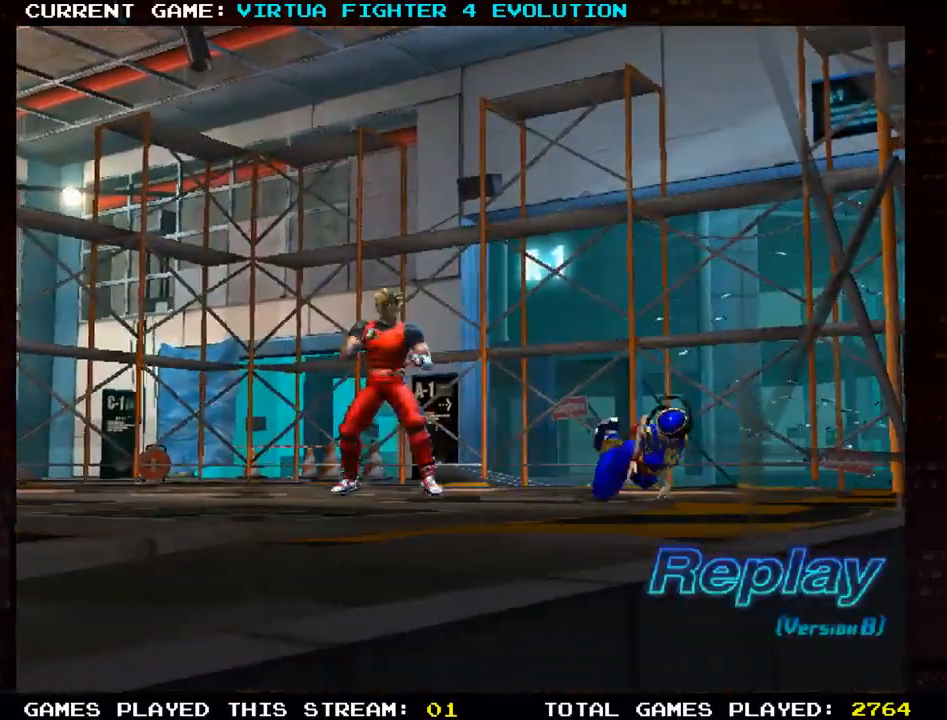
{"dt_ms": 500, "buttons": [], "left_stick": "center", "events": []}
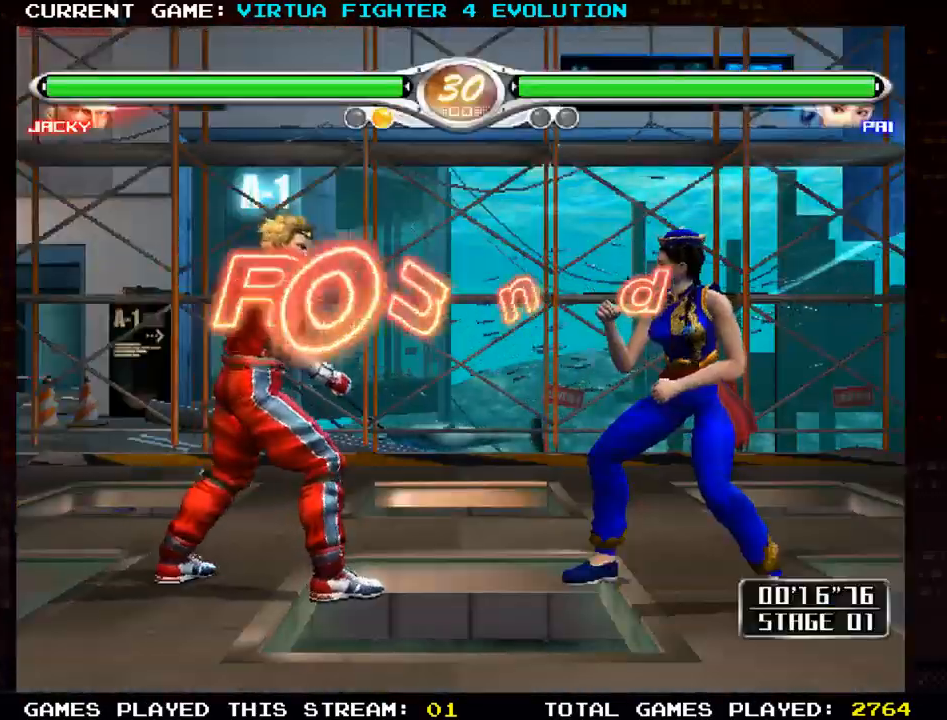
{"dt_ms": 500, "buttons": [], "left_stick": "center", "events": []}
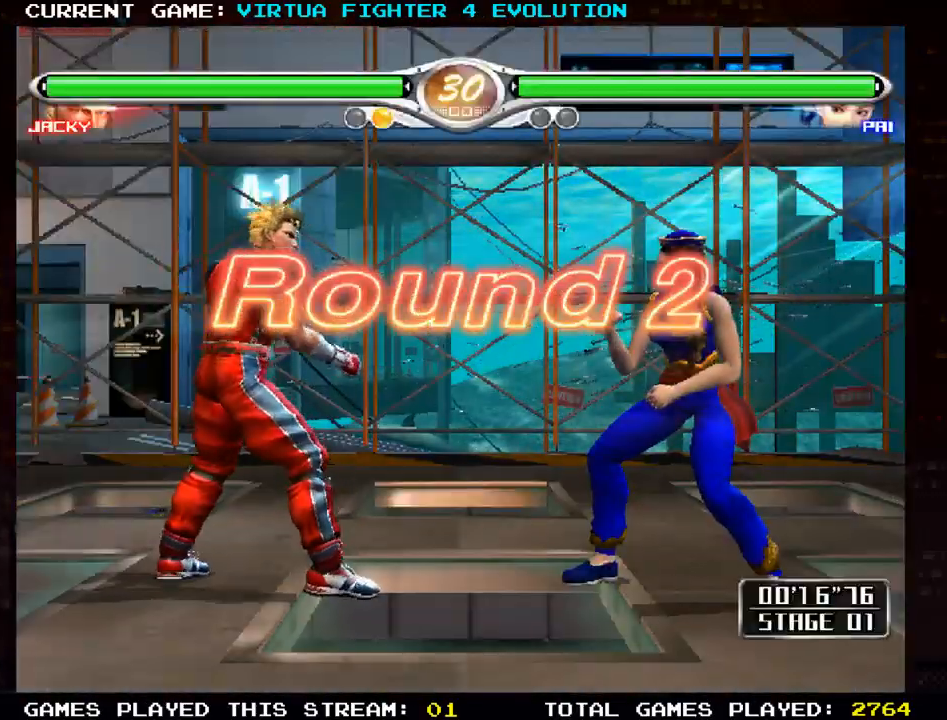
{"dt_ms": 500, "buttons": [], "left_stick": "right", "events": [[317, "left_stick", "right"]]}
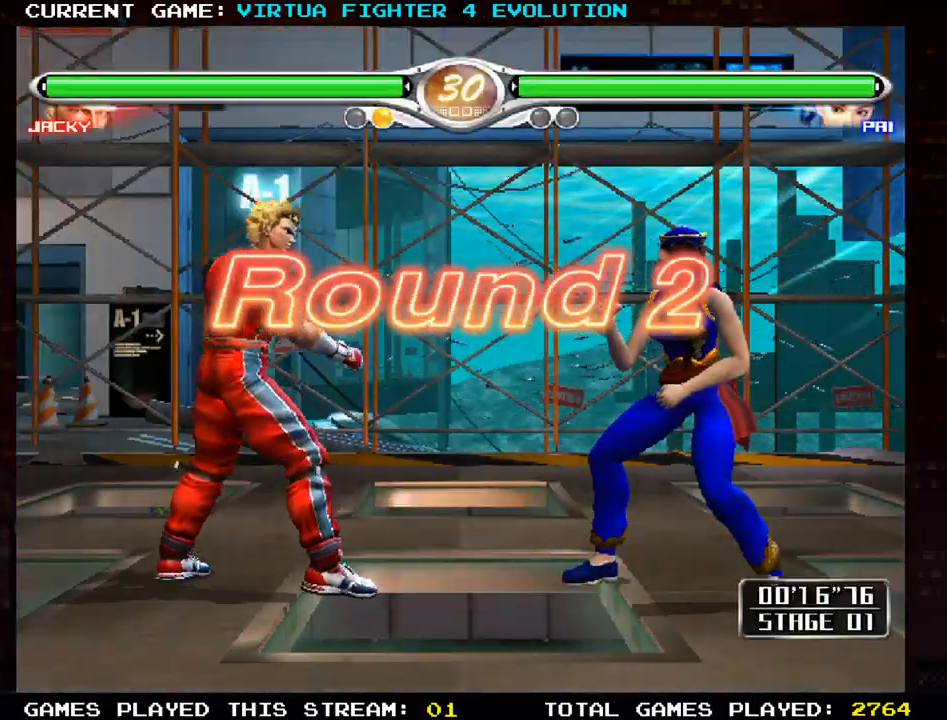
{"dt_ms": 500, "buttons": [], "left_stick": "right", "events": []}
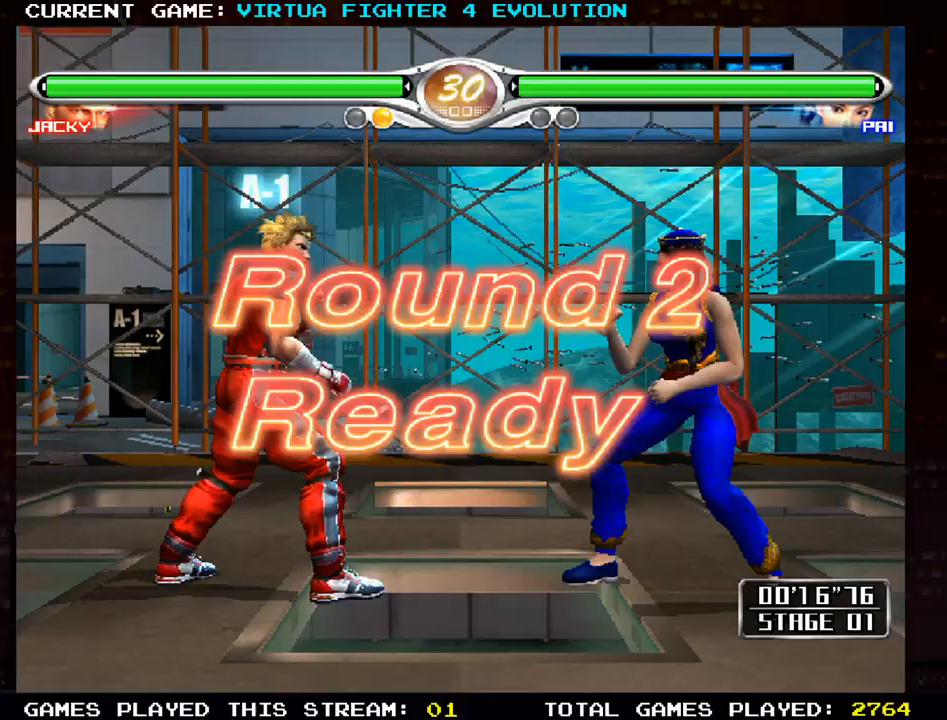
{"dt_ms": 500, "buttons": [], "left_stick": "center", "events": [[150, "left_stick", "center"]]}
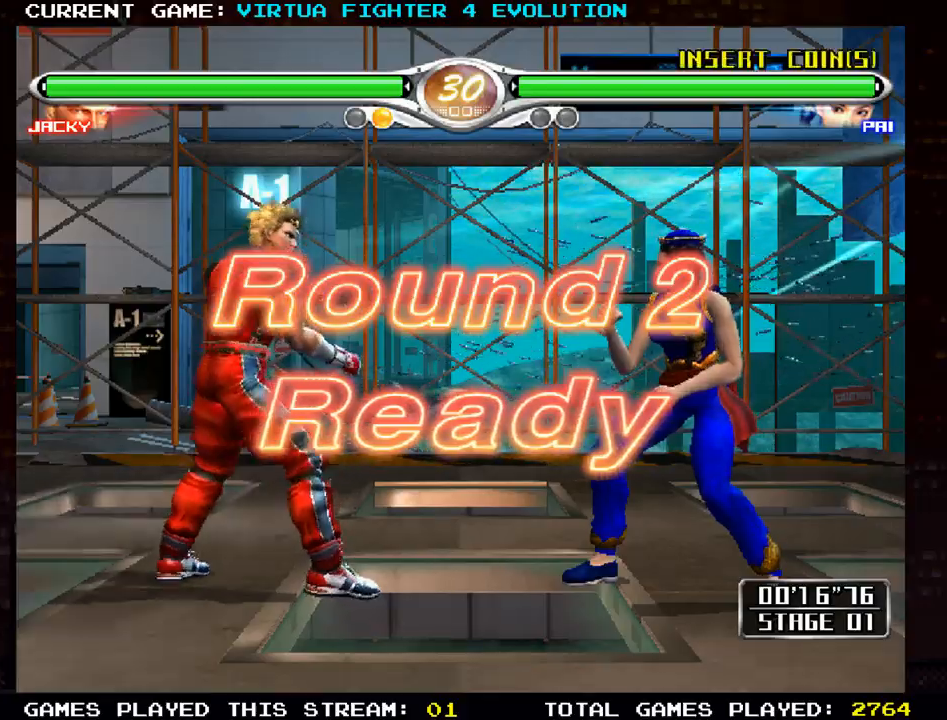
{"dt_ms": 500, "buttons": [], "left_stick": "center", "events": [[133, "SQUARE", "down"], [133, "TRIANGLE", "down"], [200, "SQUARE", "up"], [200, "TRIANGLE", "up"], [317, "SQUARE", "down"], [317, "TRIANGLE", "down"], [383, "SQUARE", "up"], [383, "TRIANGLE", "up"]]}
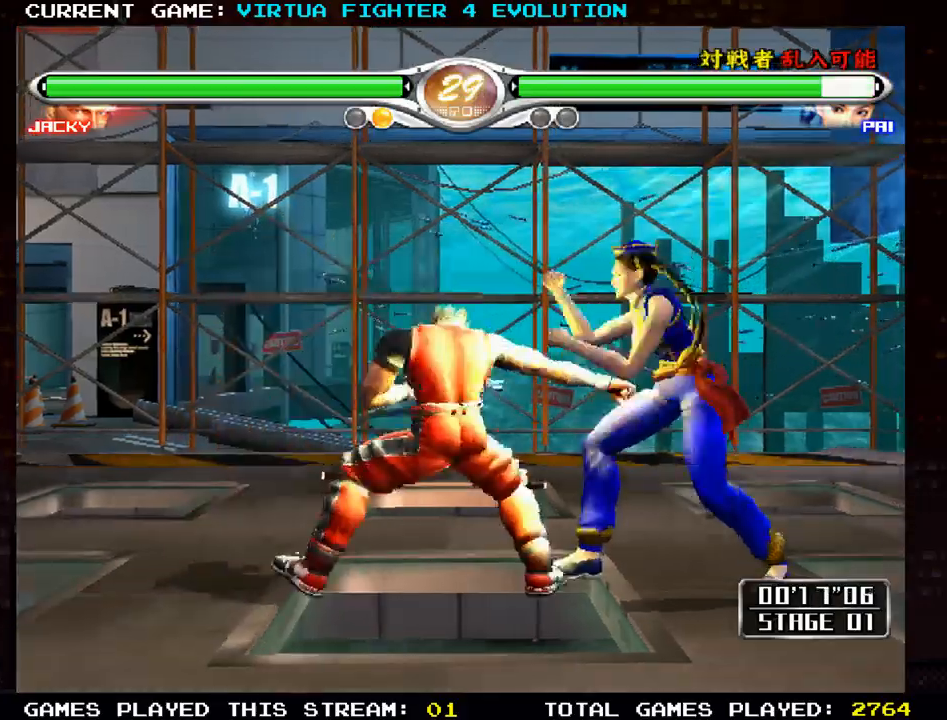
{"dt_ms": 500, "buttons": [], "left_stick": "center", "events": [[17, "SQUARE", "down"], [17, "TRIANGLE", "down"], [83, "SQUARE", "up"], [83, "TRIANGLE", "up"], [200, "SQUARE", "down"], [200, "TRIANGLE", "down"], [233, "SQUARE", "up"], [233, "TRIANGLE", "up"]]}
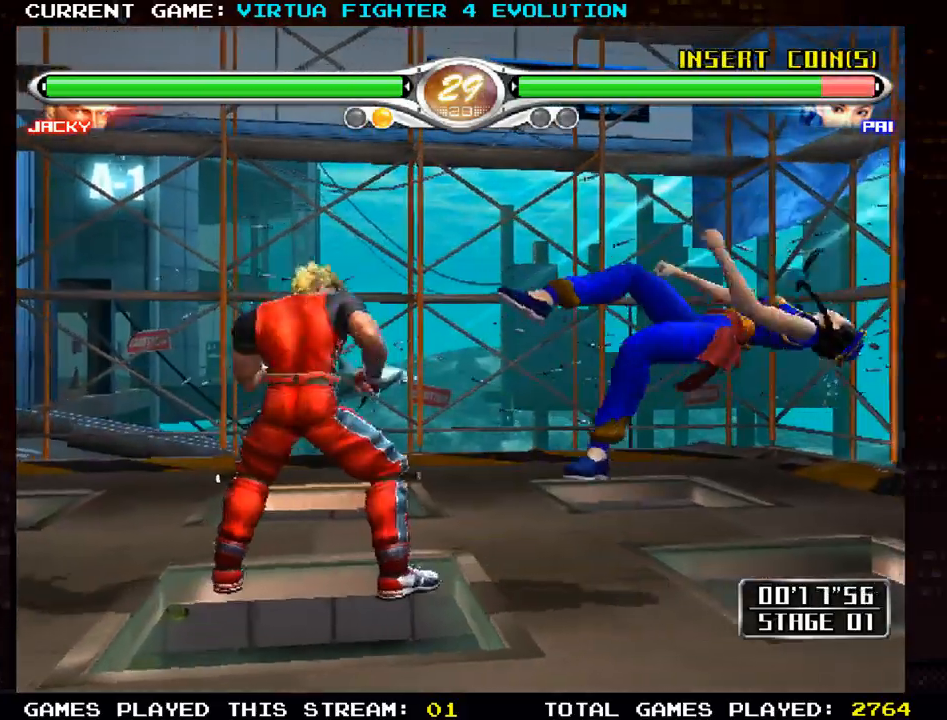
{"dt_ms": 500, "buttons": [], "left_stick": "center", "events": [[267, "left_stick", "up"], [300, "SQUARE", "down"], [317, "left_stick", "center"], [333, "SQUARE", "up"]]}
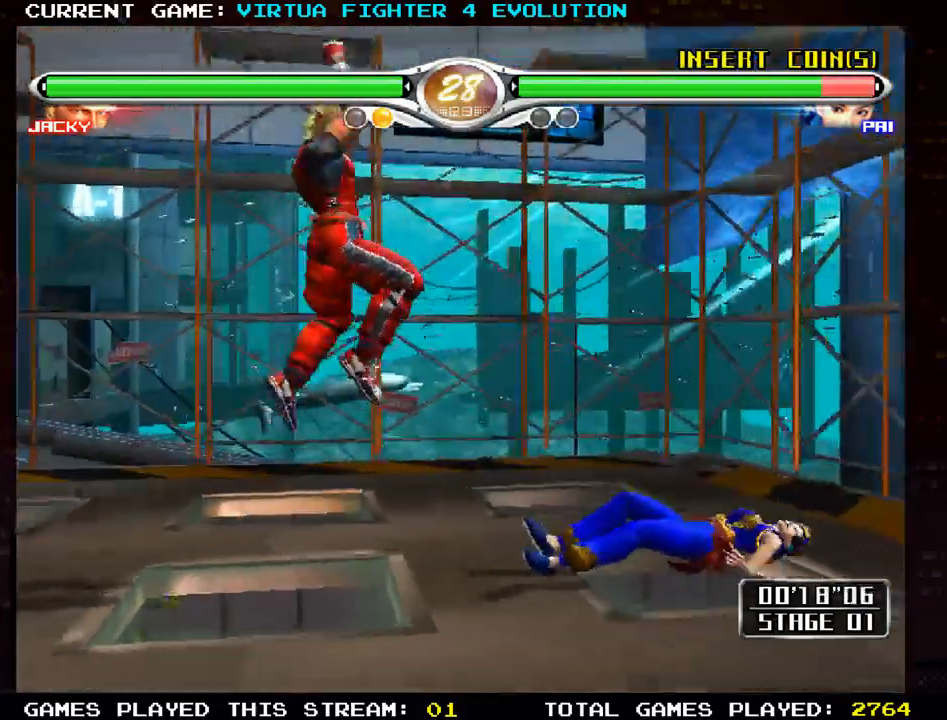
{"dt_ms": 500, "buttons": [], "left_stick": "center", "events": []}
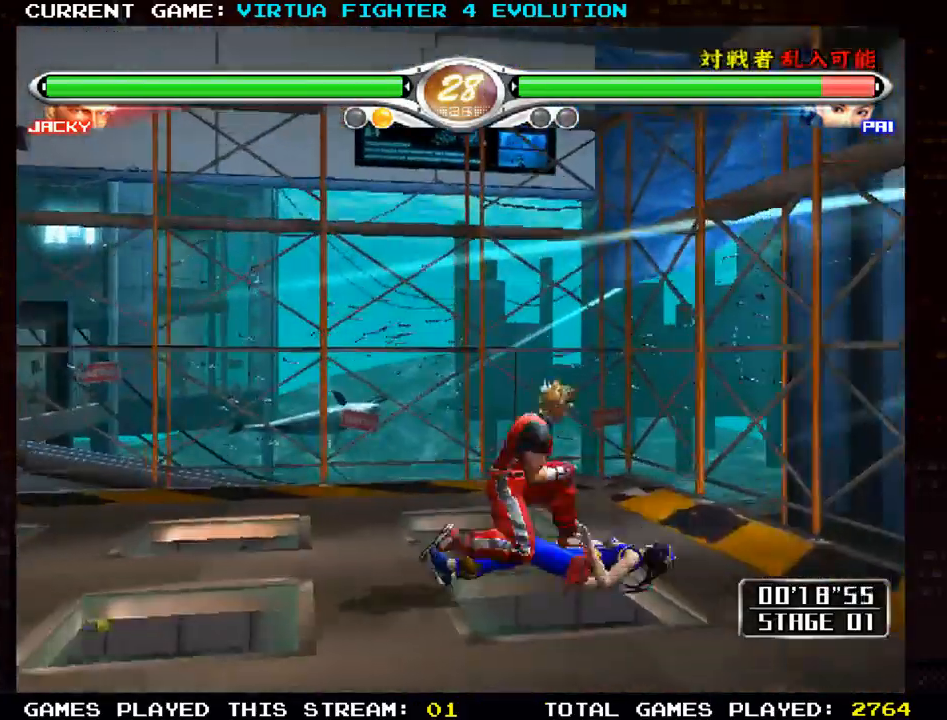
{"dt_ms": 500, "buttons": [], "left_stick": "center", "events": []}
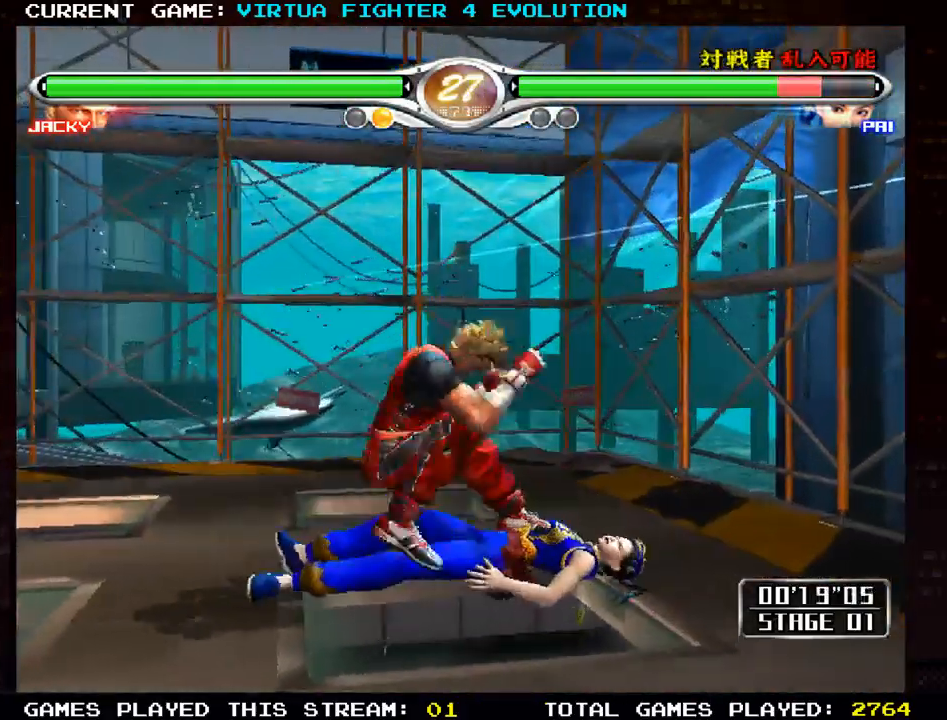
{"dt_ms": 500, "buttons": [], "left_stick": "center", "events": []}
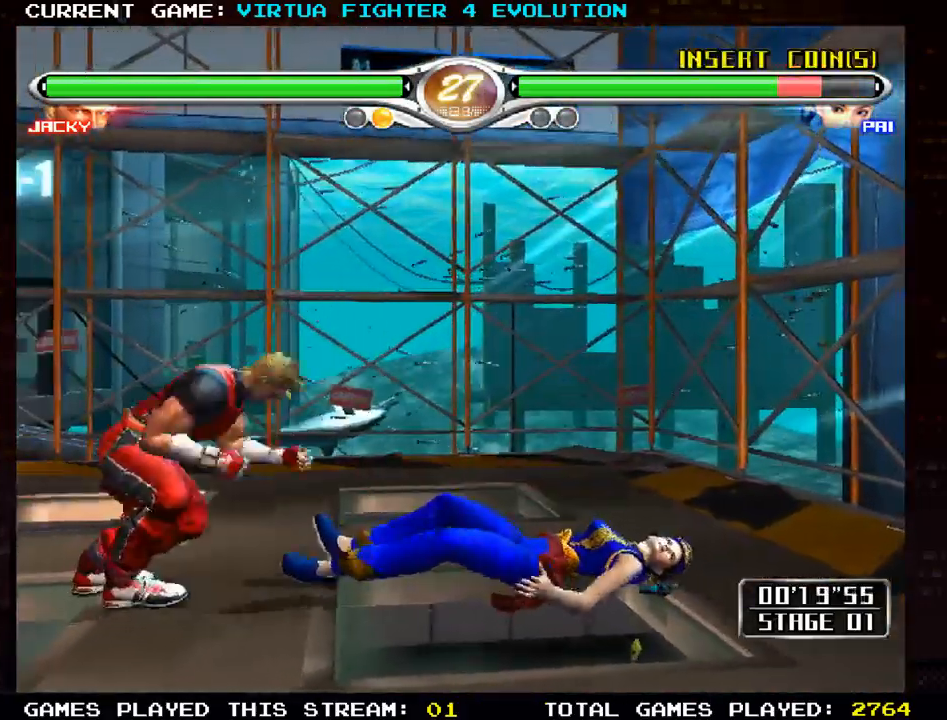
{"dt_ms": 500, "buttons": [], "left_stick": "right", "events": [[150, "left_stick", "left"], [467, "left_stick", "right"]]}
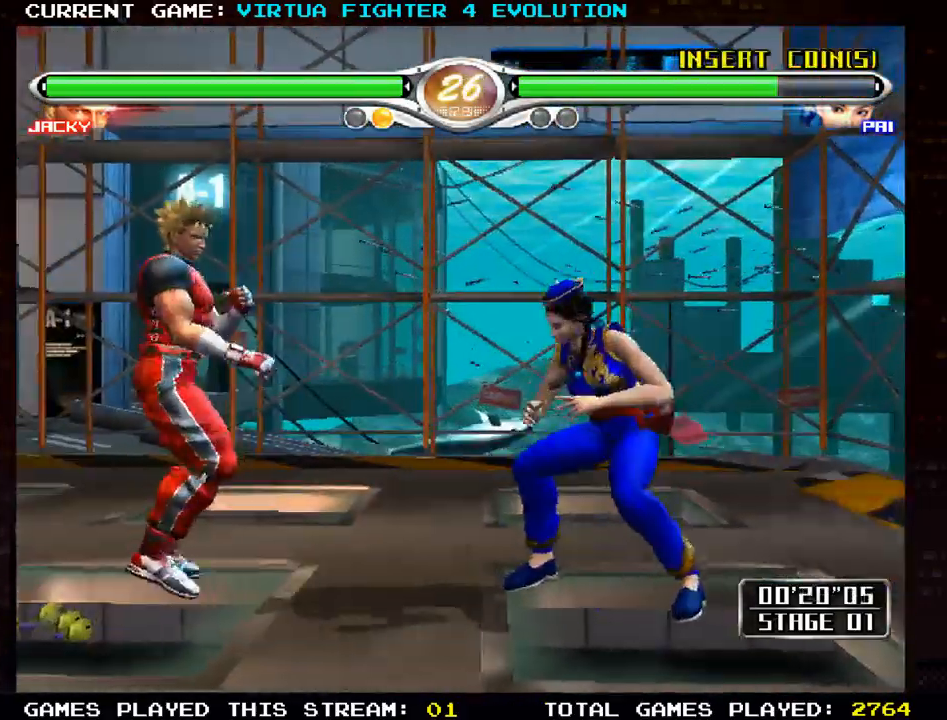
{"dt_ms": 500, "buttons": ["TRIANGLE"], "left_stick": "right", "events": [[100, "SQUARE", "down"], [200, "SQUARE", "up"], [200, "TRIANGLE", "down"], [300, "TRIANGLE", "up"], [483, "TRIANGLE", "down"]]}
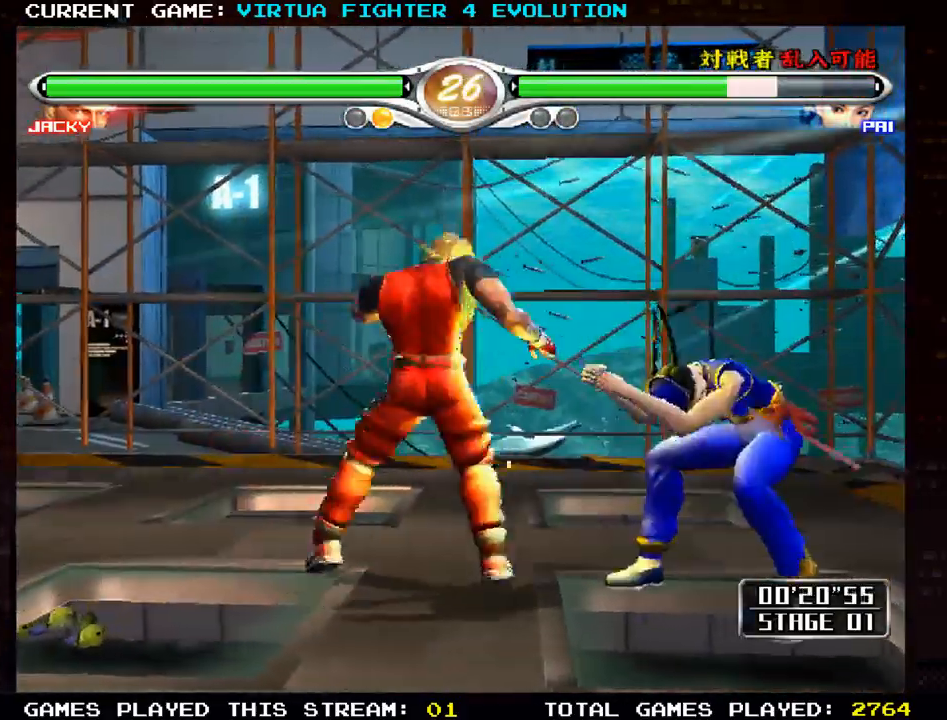
{"dt_ms": 500, "buttons": [], "left_stick": "right", "events": [[83, "TRIANGLE", "up"]]}
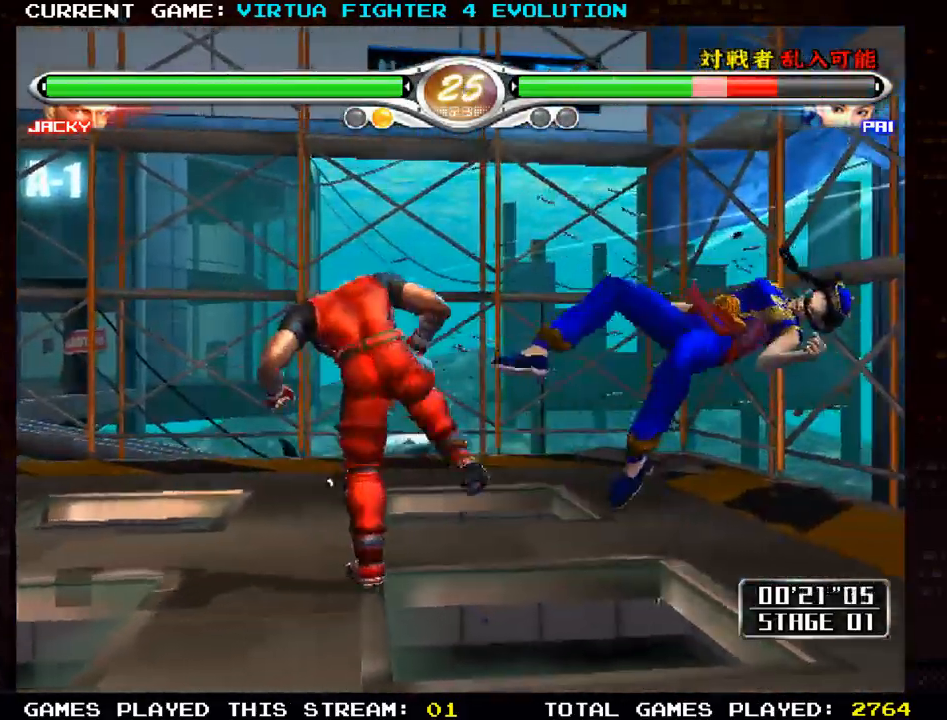
{"dt_ms": 500, "buttons": [], "left_stick": "right", "events": [[33, "left_stick", "center"], [283, "left_stick", "right"], [367, "left_stick", "center"], [450, "left_stick", "right"]]}
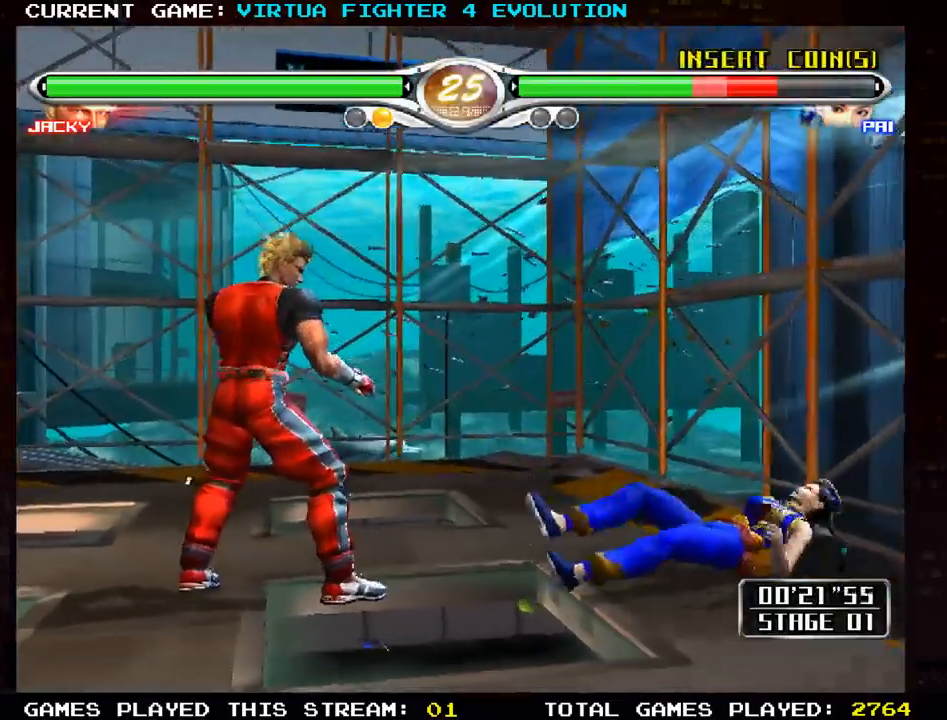
{"dt_ms": 500, "buttons": [], "left_stick": "left", "events": [[400, "left_stick", "center"], [483, "left_stick", "left"]]}